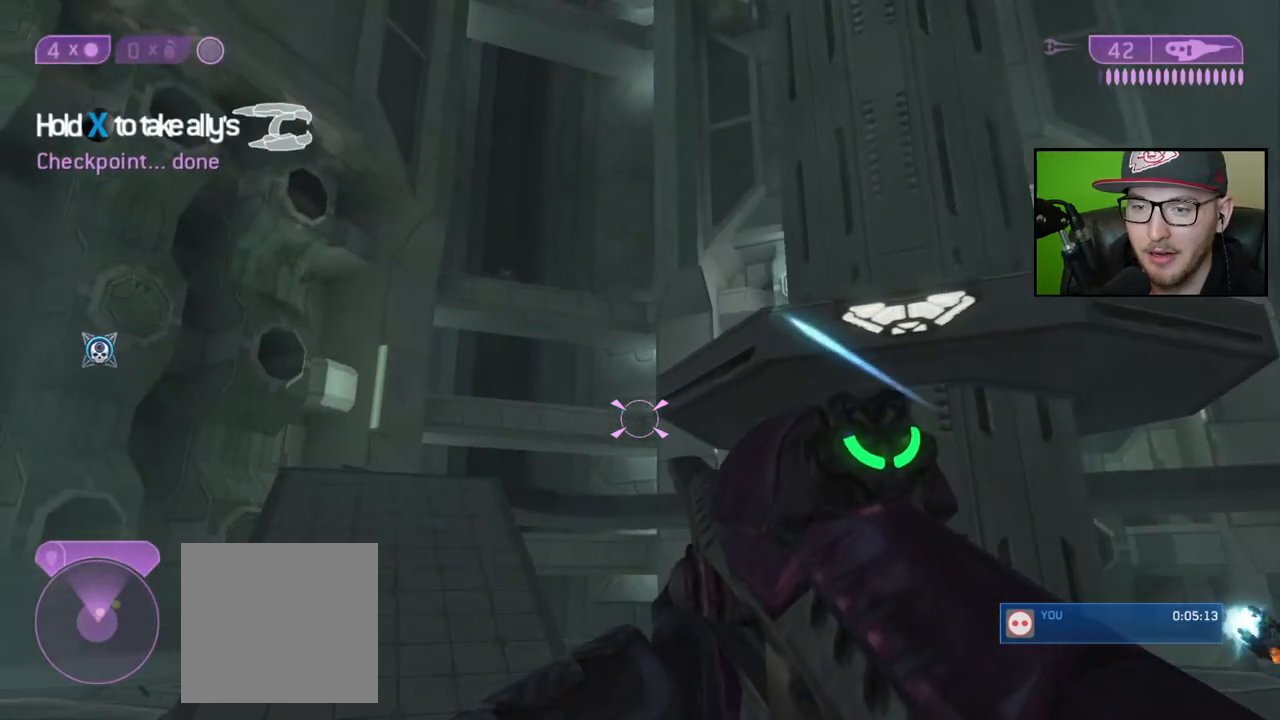
Gameplay with a controller (Xbox layout); each line is a JSON object with the inputs held at the frame after it. "events" lists button and stick changes between this image and that frame as [ms after this image, input, new state], when the widget could be followed in between.
{"buttons": [], "left_stick": "down-right", "right_stick": "up-left", "events": [[133, "left_stick", "right"], [183, "right_stick", "up-left"], [367, "left_stick", "down-right"]]}
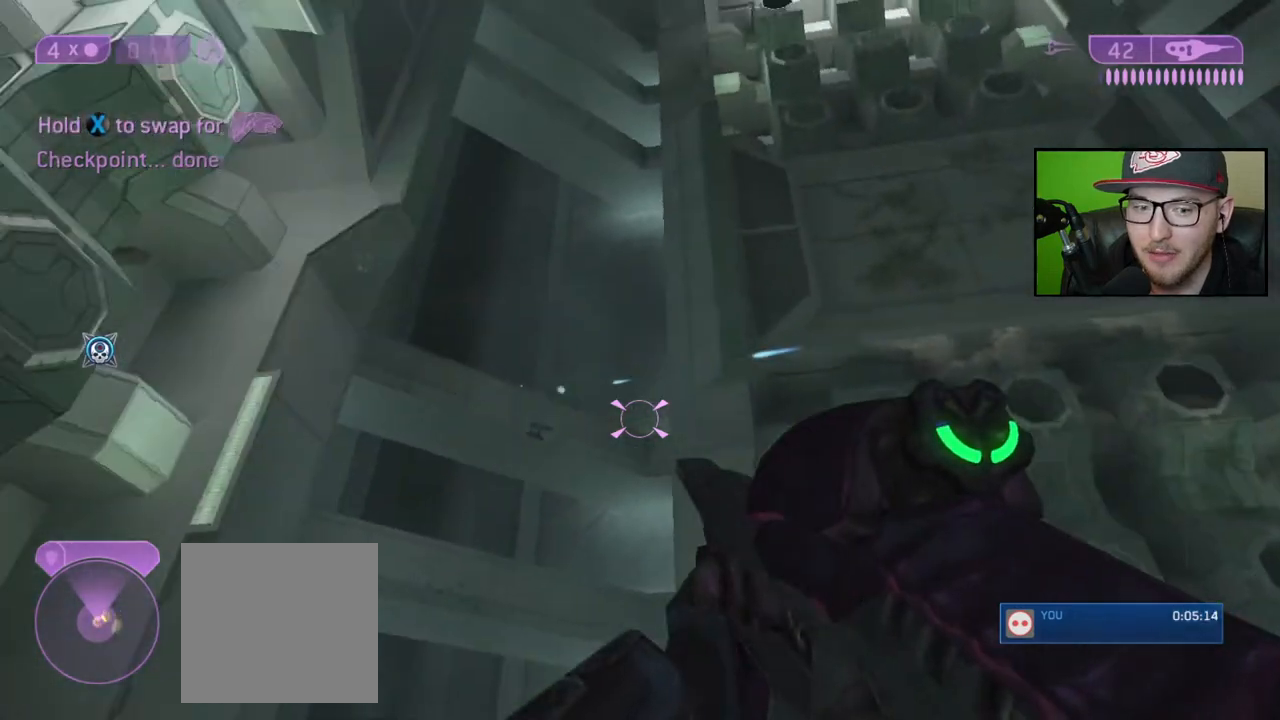
{"buttons": [], "left_stick": "center", "right_stick": "down", "events": [[33, "right_stick", "center"], [333, "left_stick", "center"], [433, "right_stick", "down"]]}
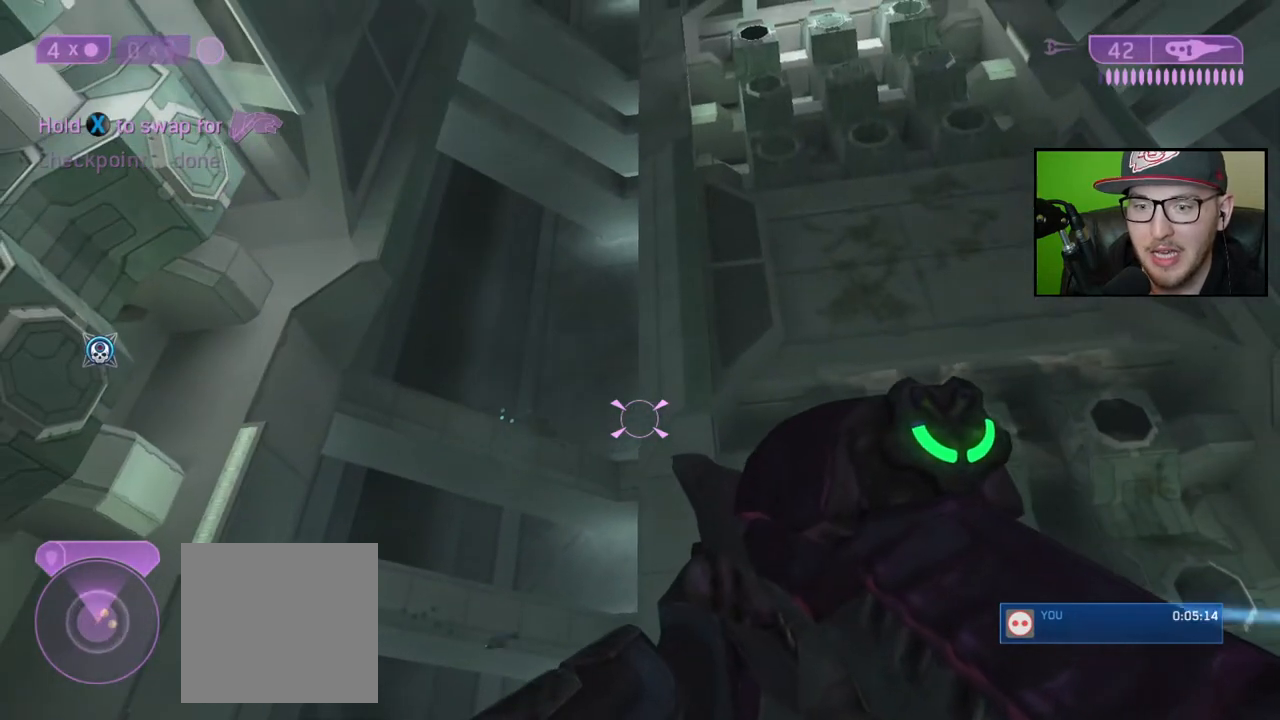
{"buttons": [], "left_stick": "center", "right_stick": "center", "events": [[17, "right_stick", "center"], [183, "X", "down"], [300, "X", "up"]]}
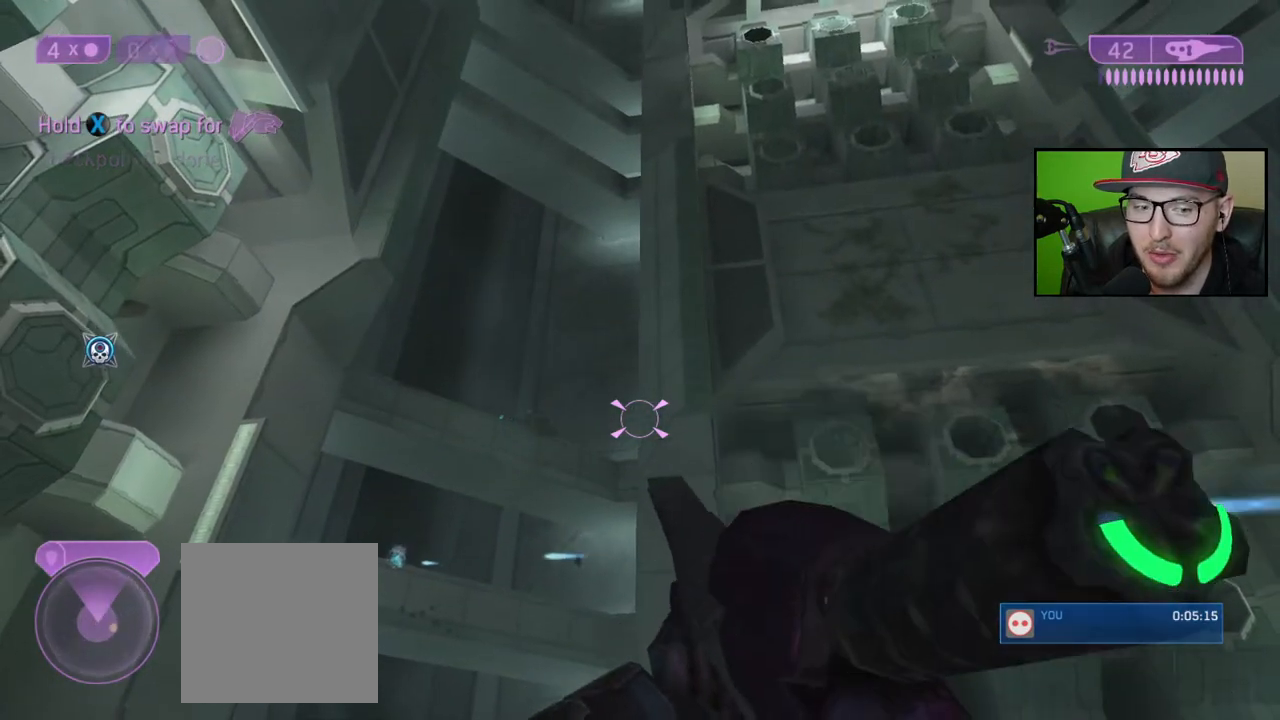
{"buttons": [], "left_stick": "center", "right_stick": "center", "events": [[133, "right_stick", "down"], [400, "right_stick", "center"]]}
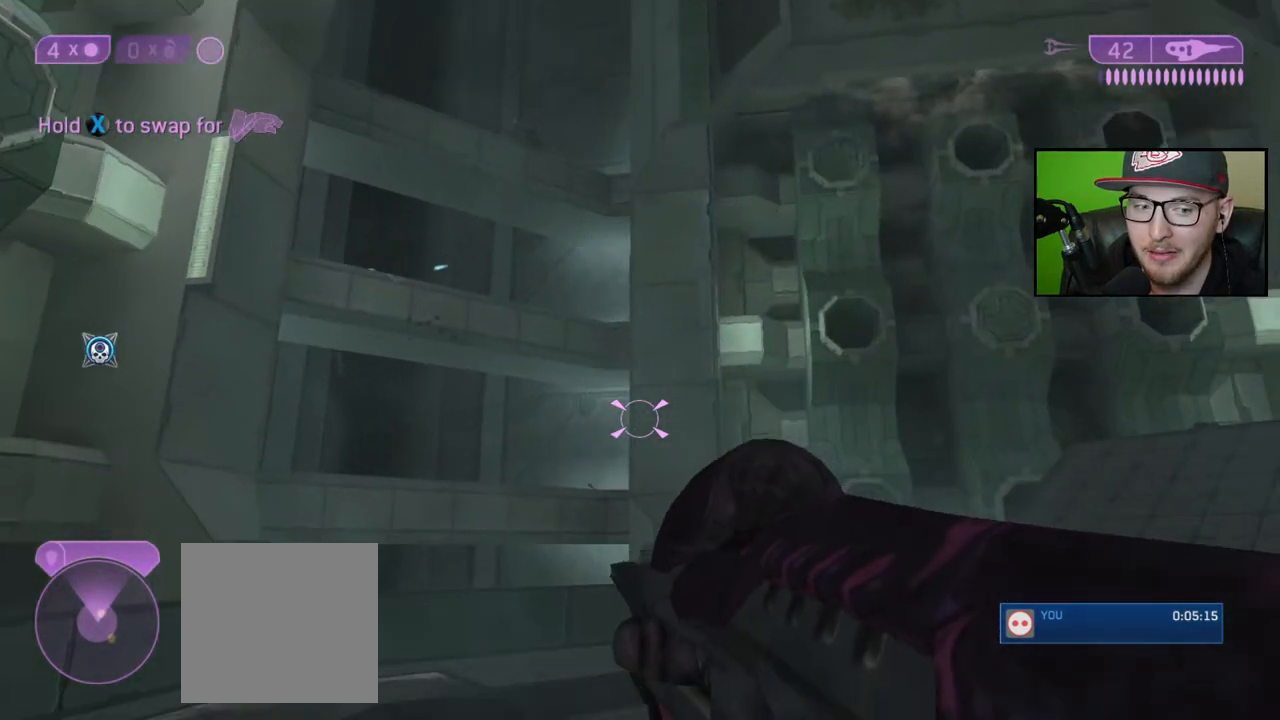
{"buttons": [], "left_stick": "center", "right_stick": "center", "events": []}
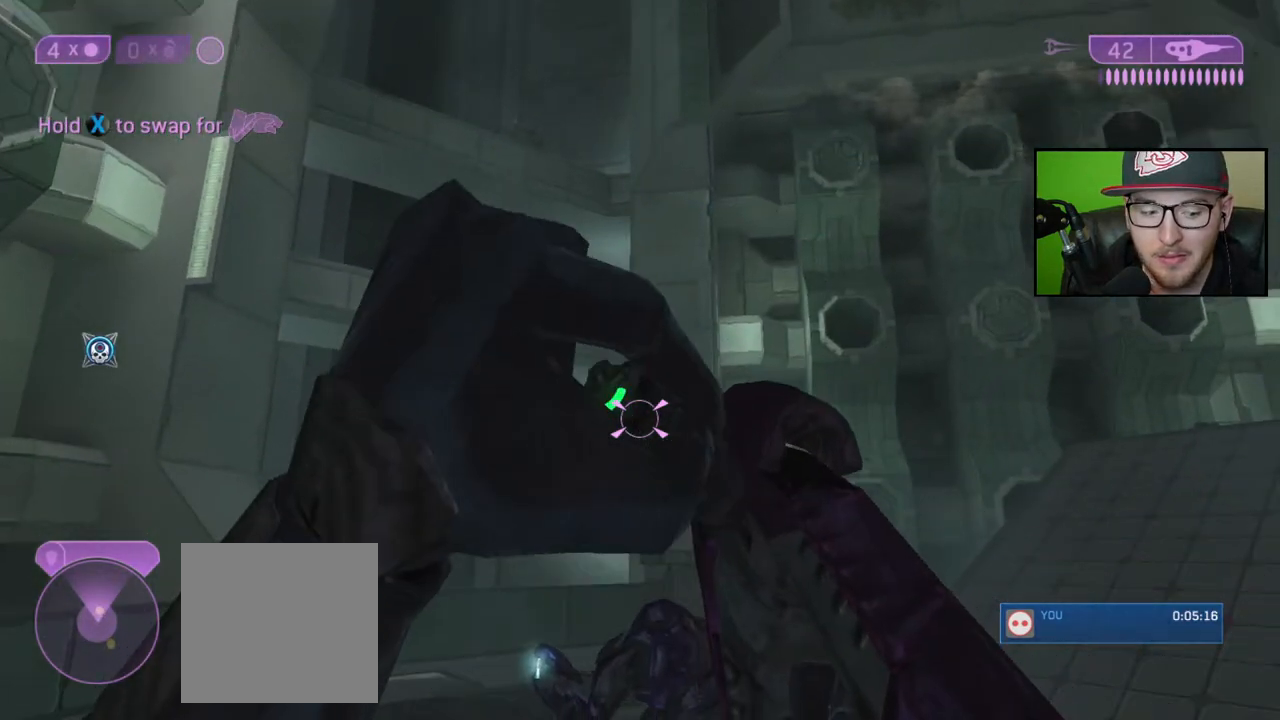
{"buttons": [], "left_stick": "center", "right_stick": "right", "events": [[500, "right_stick", "right"]]}
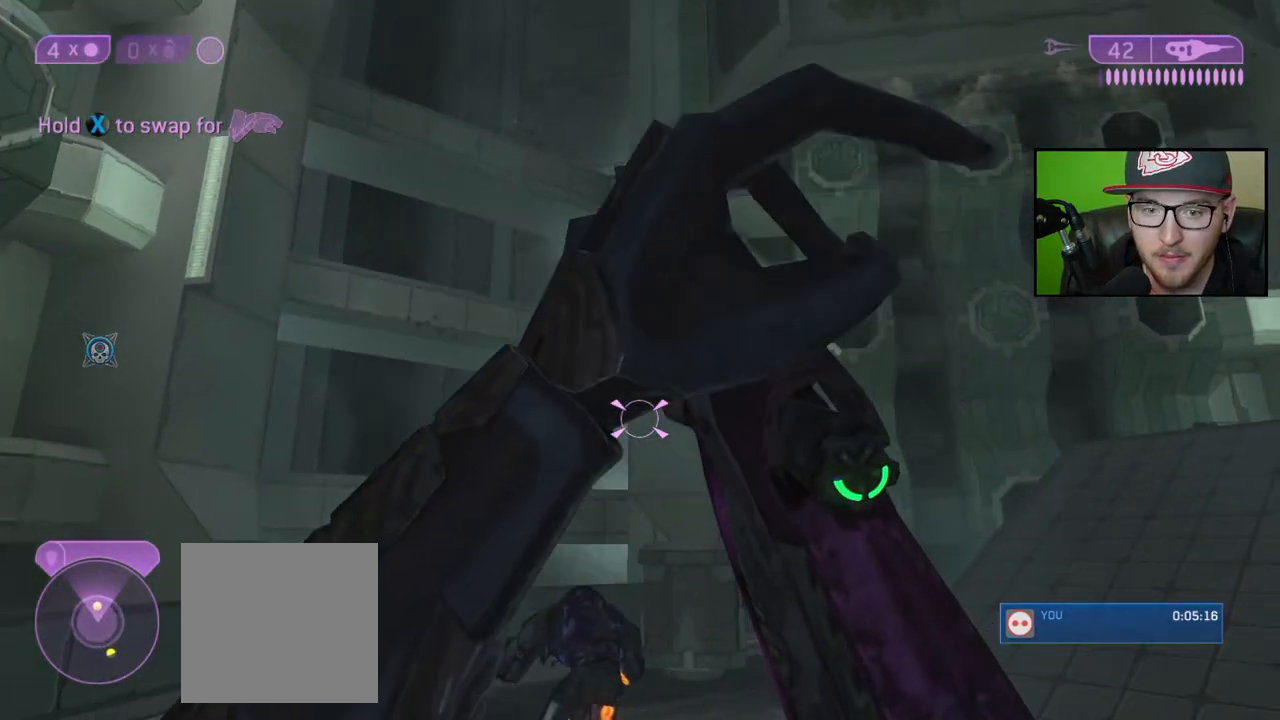
{"buttons": [], "left_stick": "left", "right_stick": "center", "events": [[150, "left_stick", "left"], [350, "right_stick", "center"]]}
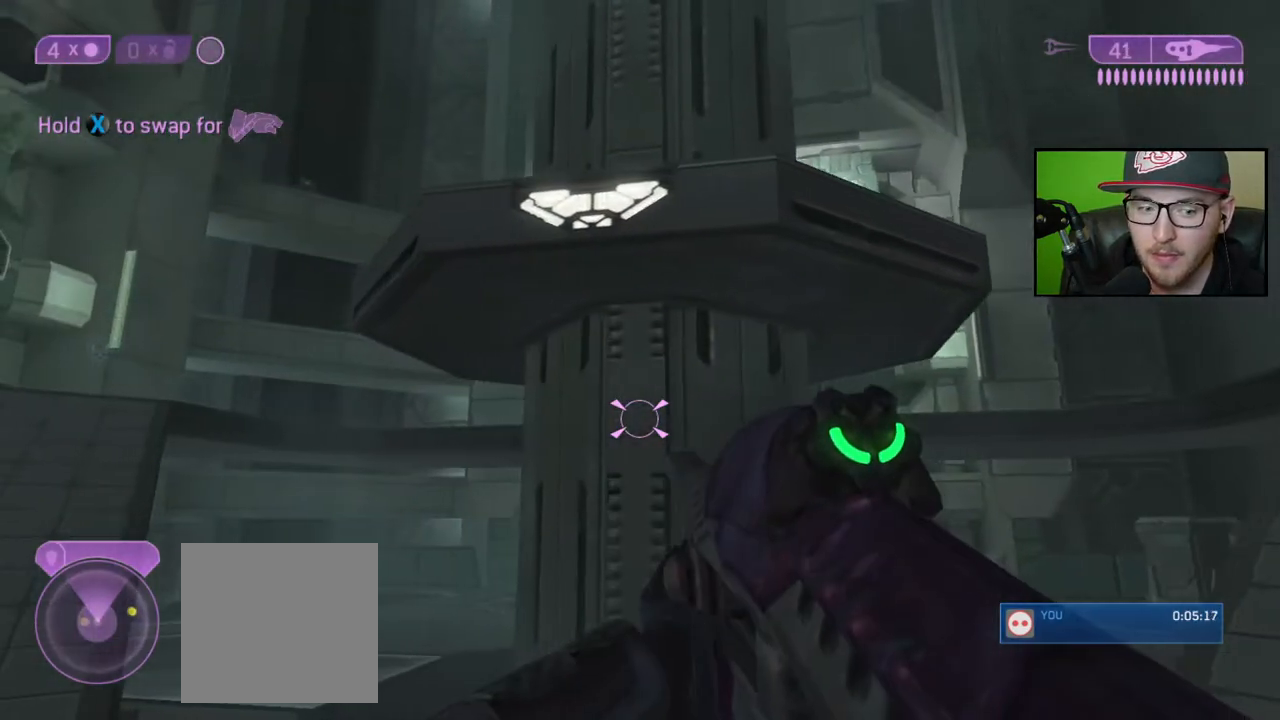
{"buttons": [], "left_stick": "center", "right_stick": "left", "events": [[150, "right_stick", "up-left"], [233, "left_stick", "center"], [333, "right_stick", "center"], [467, "right_stick", "left"]]}
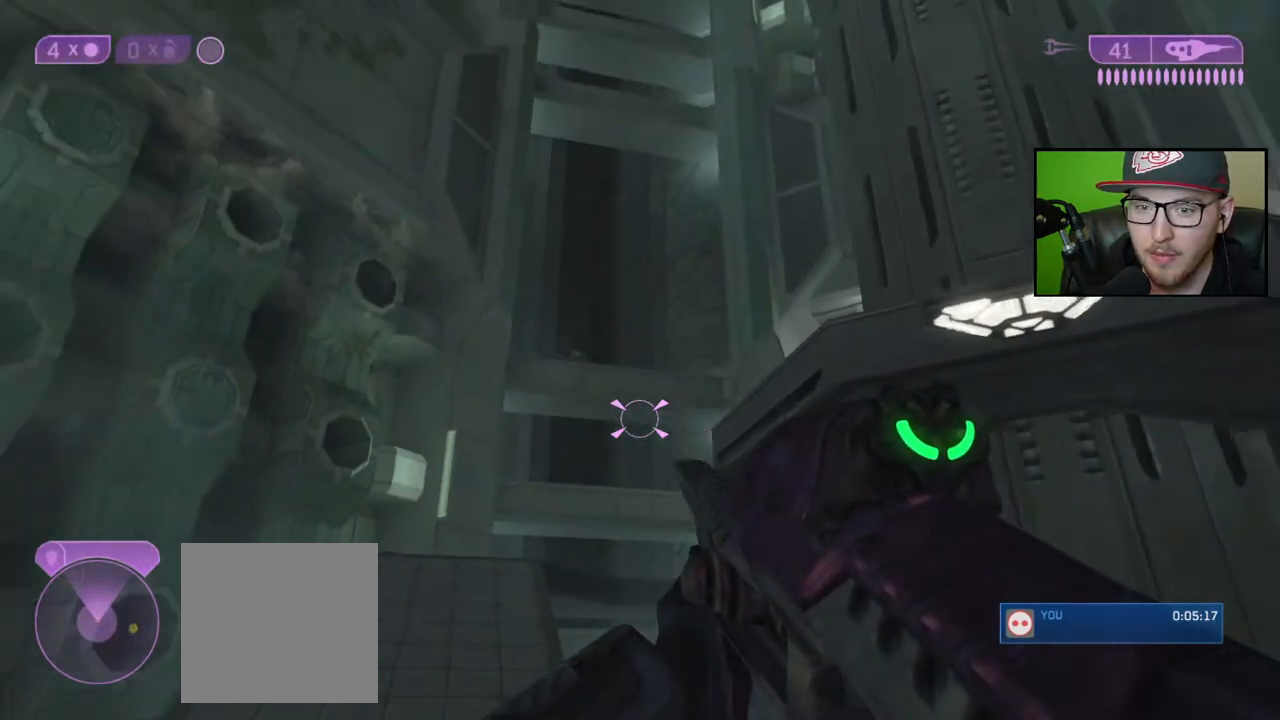
{"buttons": [], "left_stick": "center", "right_stick": "center", "events": [[50, "left_stick", "right"], [83, "right_stick", "up-left"], [183, "left_stick", "down-right"], [317, "right_stick", "center"], [433, "left_stick", "center"]]}
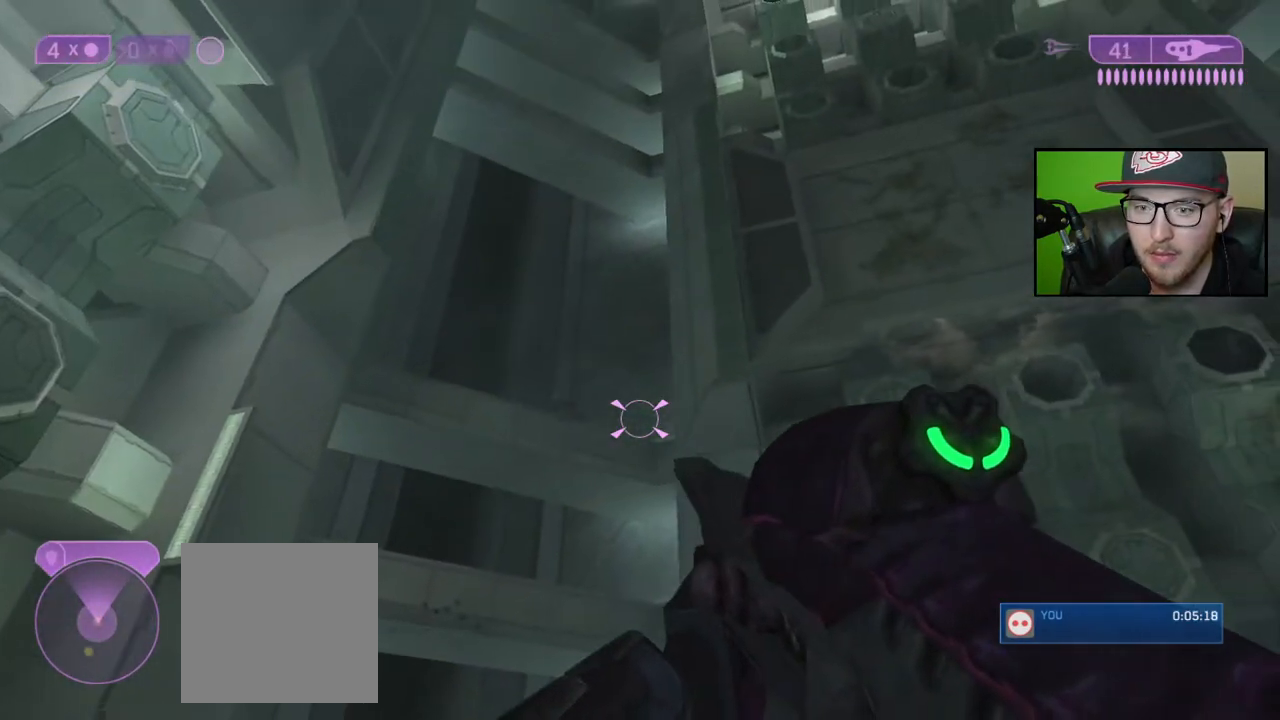
{"buttons": [], "left_stick": "center", "right_stick": "center", "events": []}
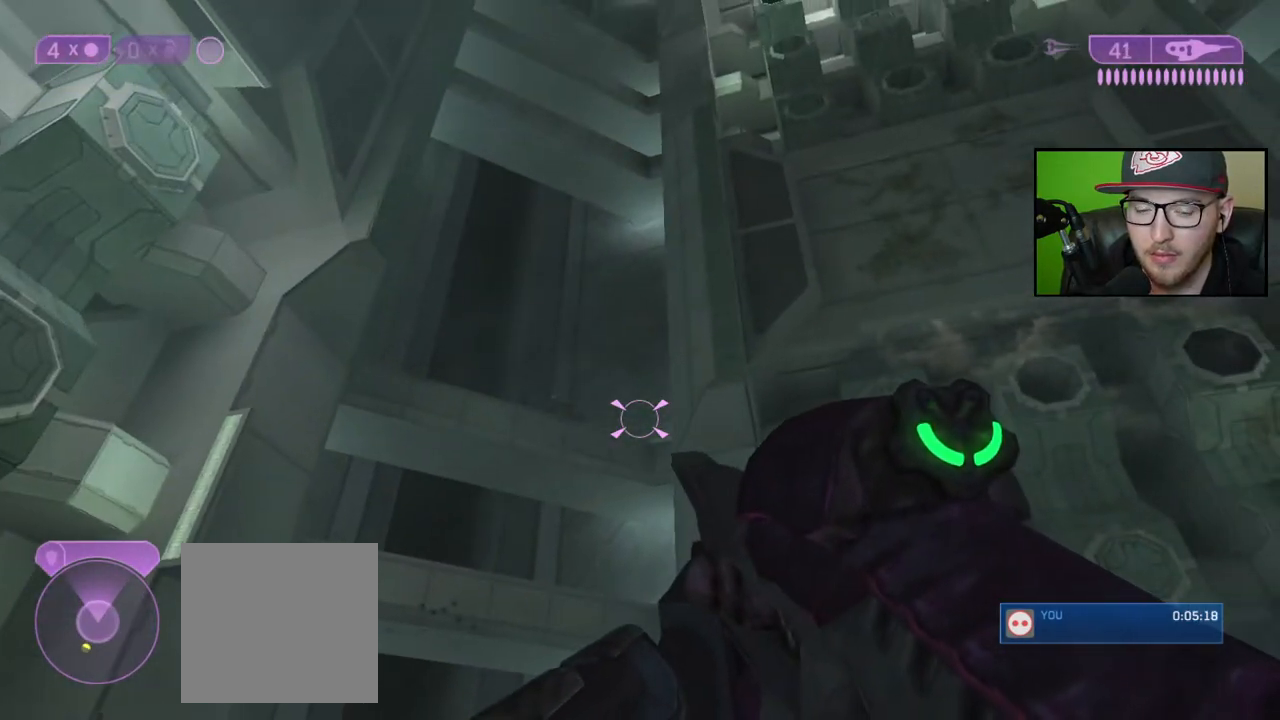
{"buttons": [], "left_stick": "center", "right_stick": "center", "events": []}
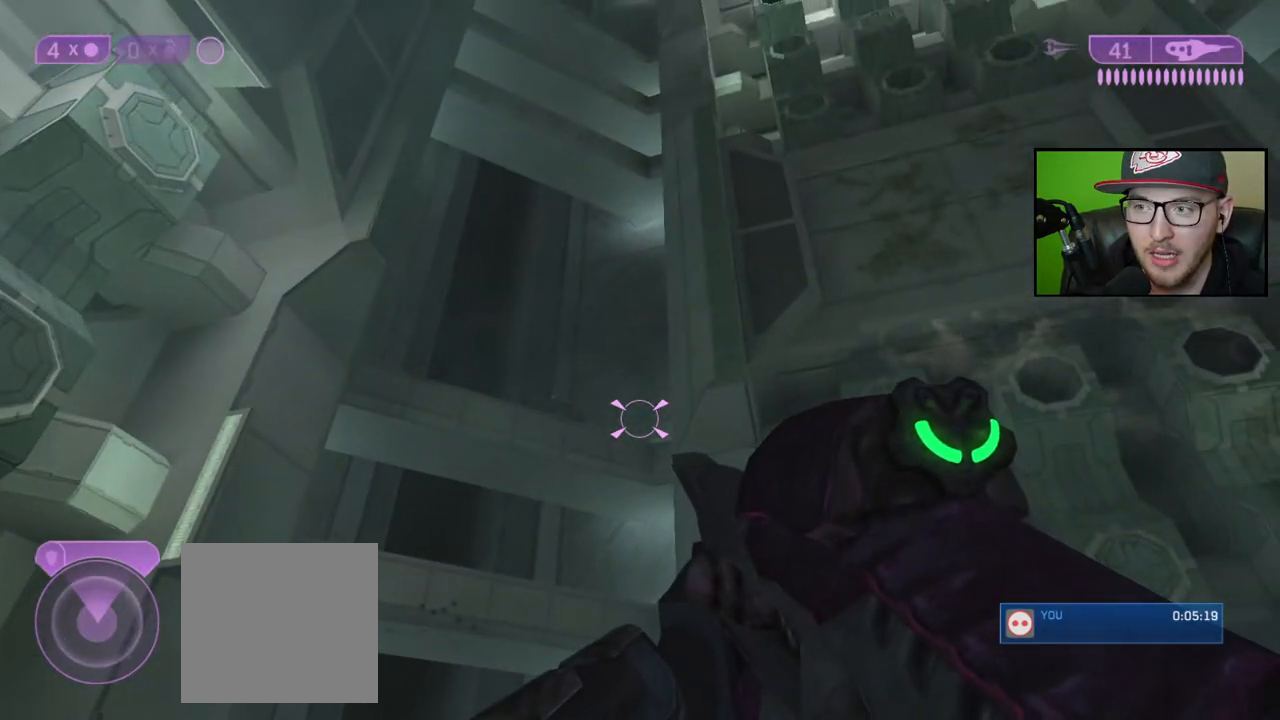
{"buttons": [], "left_stick": "center", "right_stick": "center", "events": []}
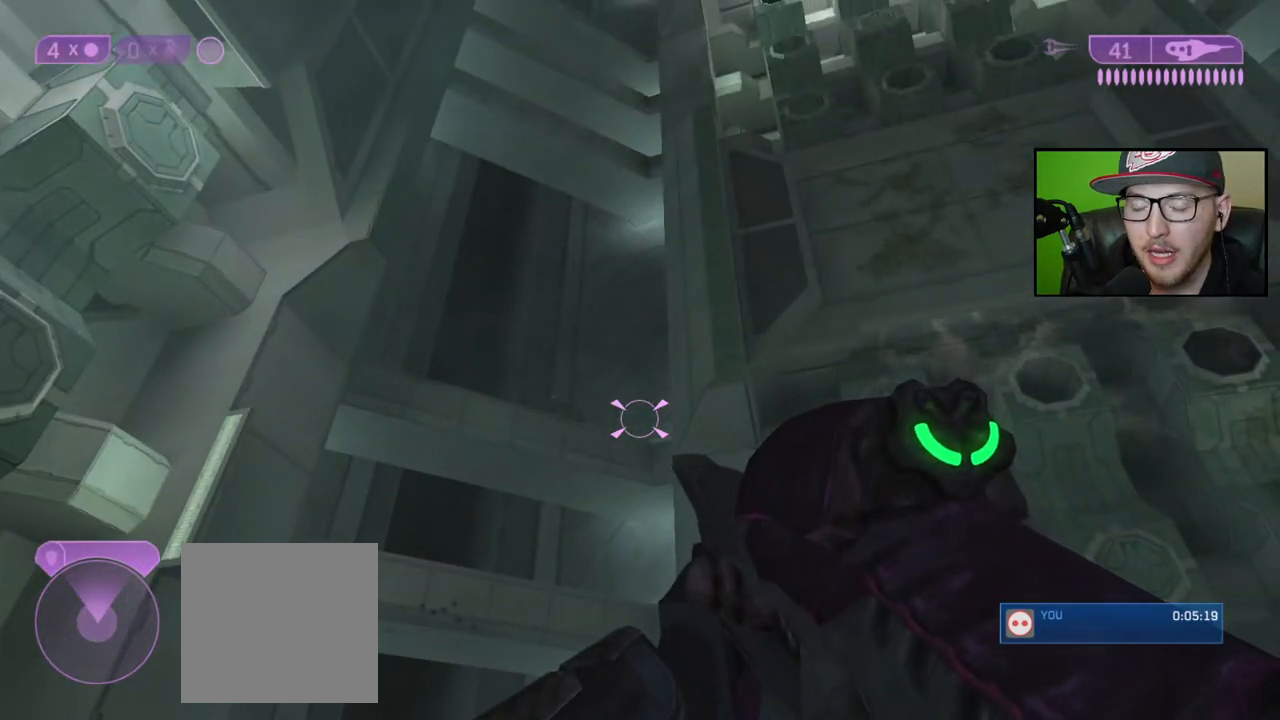
{"buttons": [], "left_stick": "left", "right_stick": "center", "events": [[500, "left_stick", "left"]]}
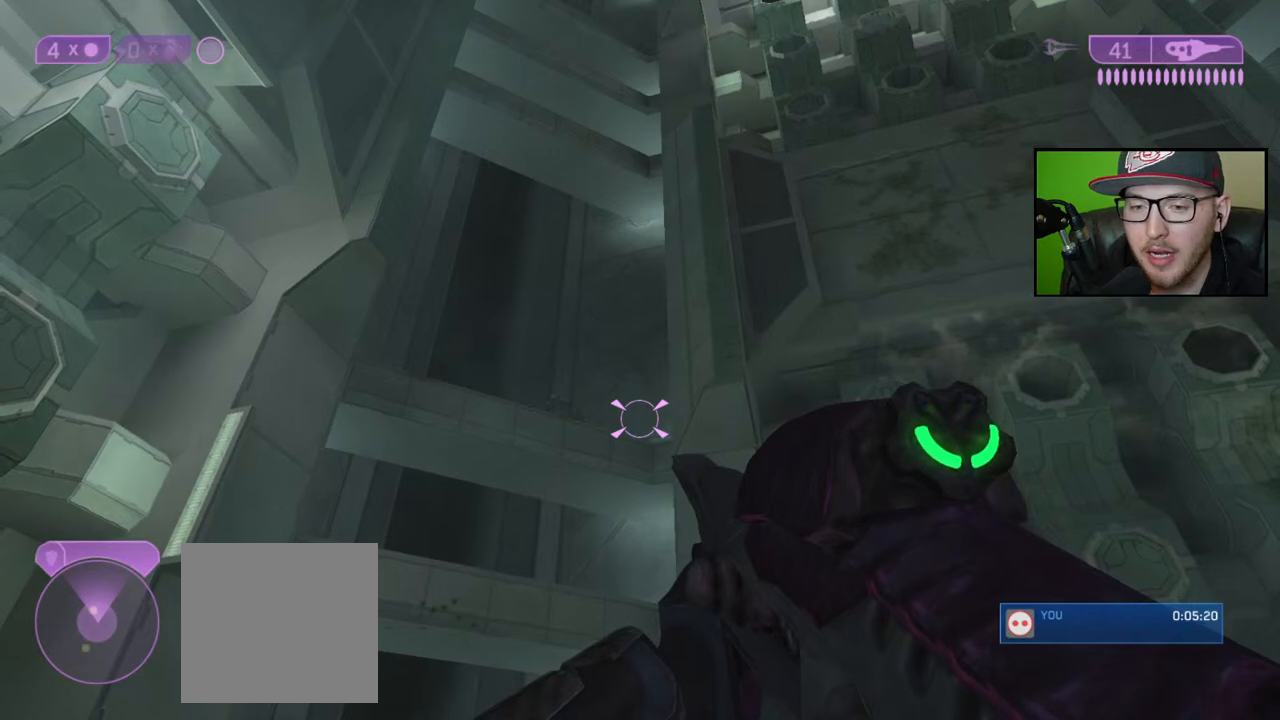
{"buttons": [], "left_stick": "center", "right_stick": "down-right", "events": [[50, "right_stick", "right"], [117, "right_stick", "down-right"], [500, "left_stick", "center"]]}
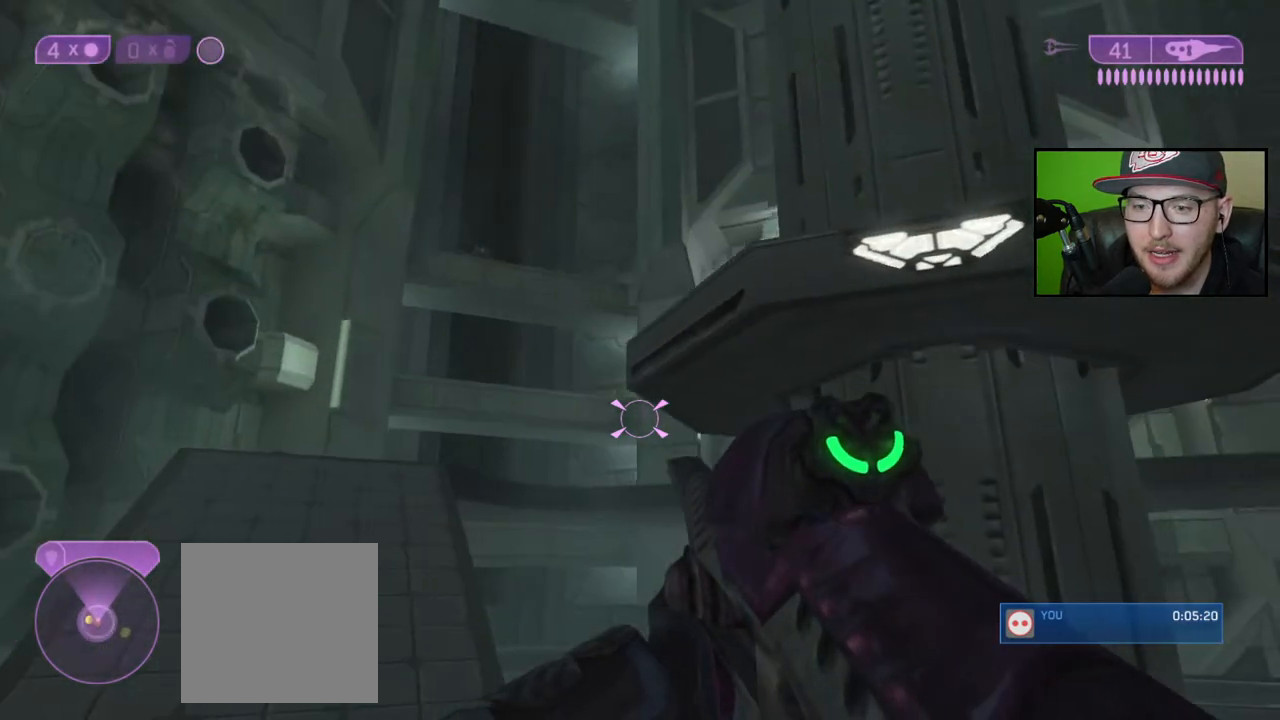
{"buttons": [], "left_stick": "center", "right_stick": "left", "events": [[17, "right_stick", "center"], [483, "right_stick", "left"]]}
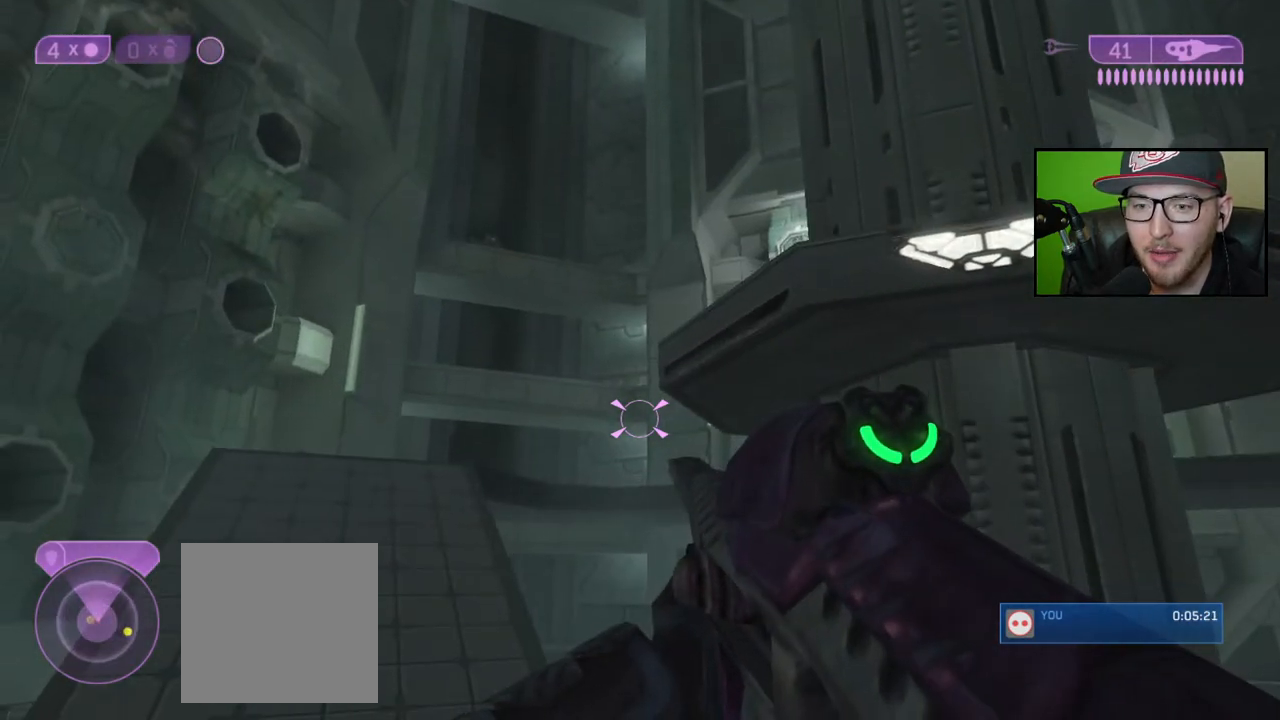
{"buttons": [], "left_stick": "down", "right_stick": "center", "events": [[17, "left_stick", "right"], [150, "left_stick", "down-right"], [350, "right_stick", "center"], [400, "left_stick", "down"]]}
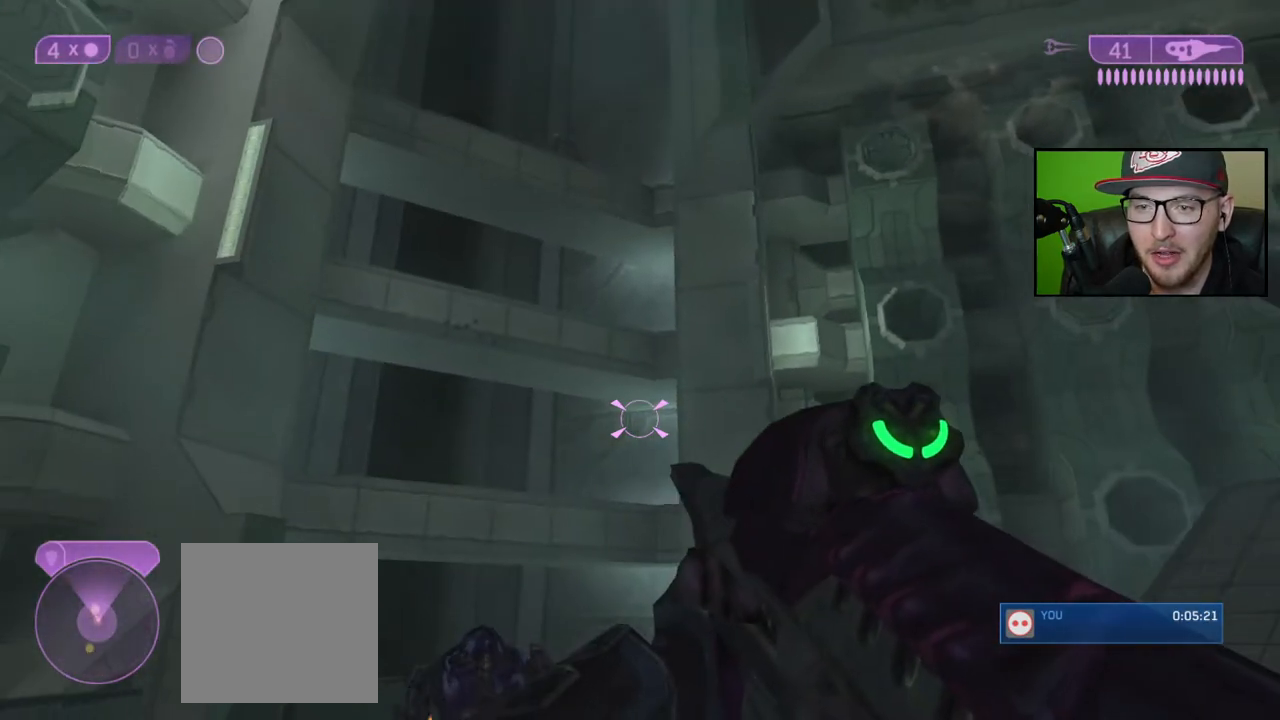
{"buttons": [], "left_stick": "center", "right_stick": "center", "events": [[33, "left_stick", "center"]]}
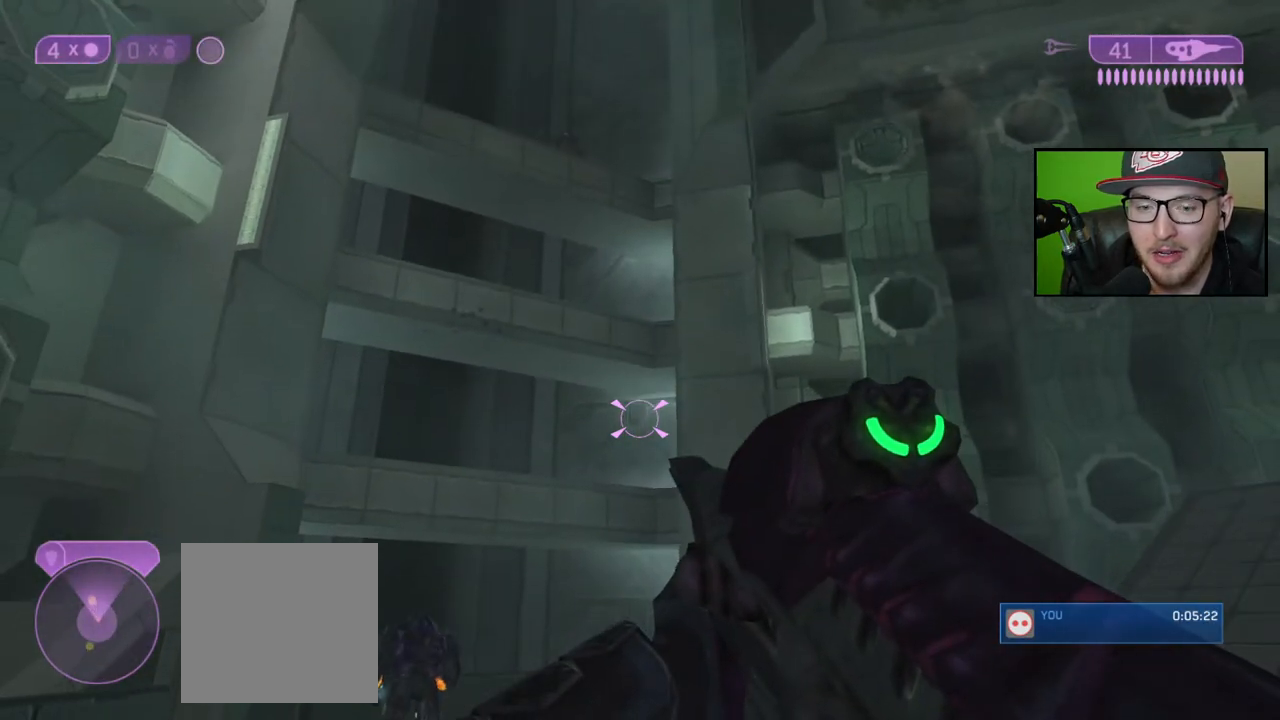
{"buttons": [], "left_stick": "center", "right_stick": "center", "events": []}
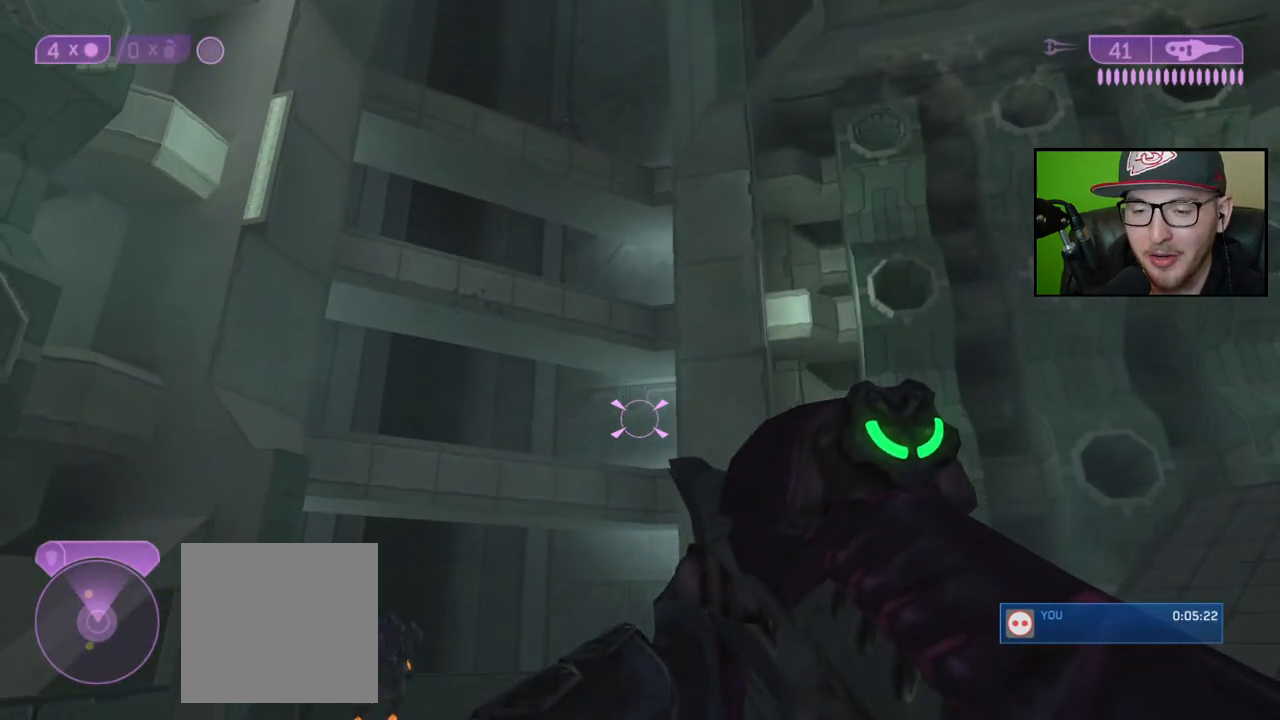
{"buttons": [], "left_stick": "center", "right_stick": "center", "events": []}
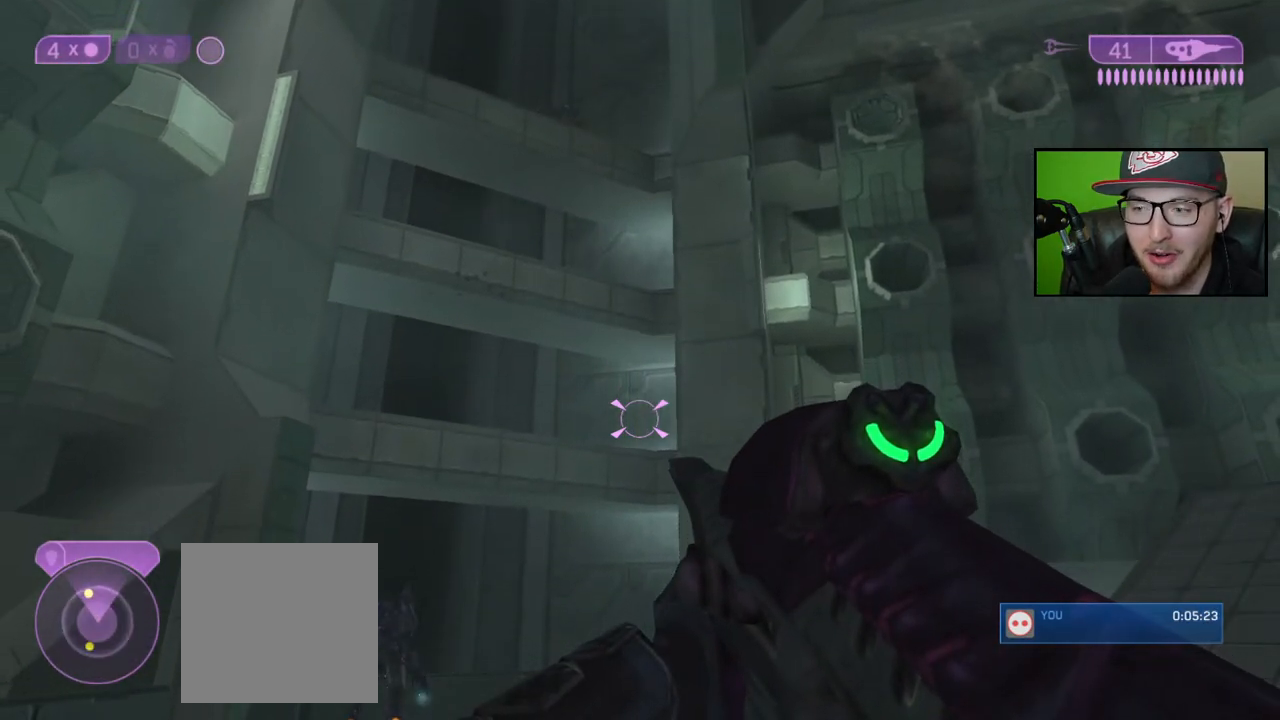
{"buttons": [], "left_stick": "center", "right_stick": "center", "events": []}
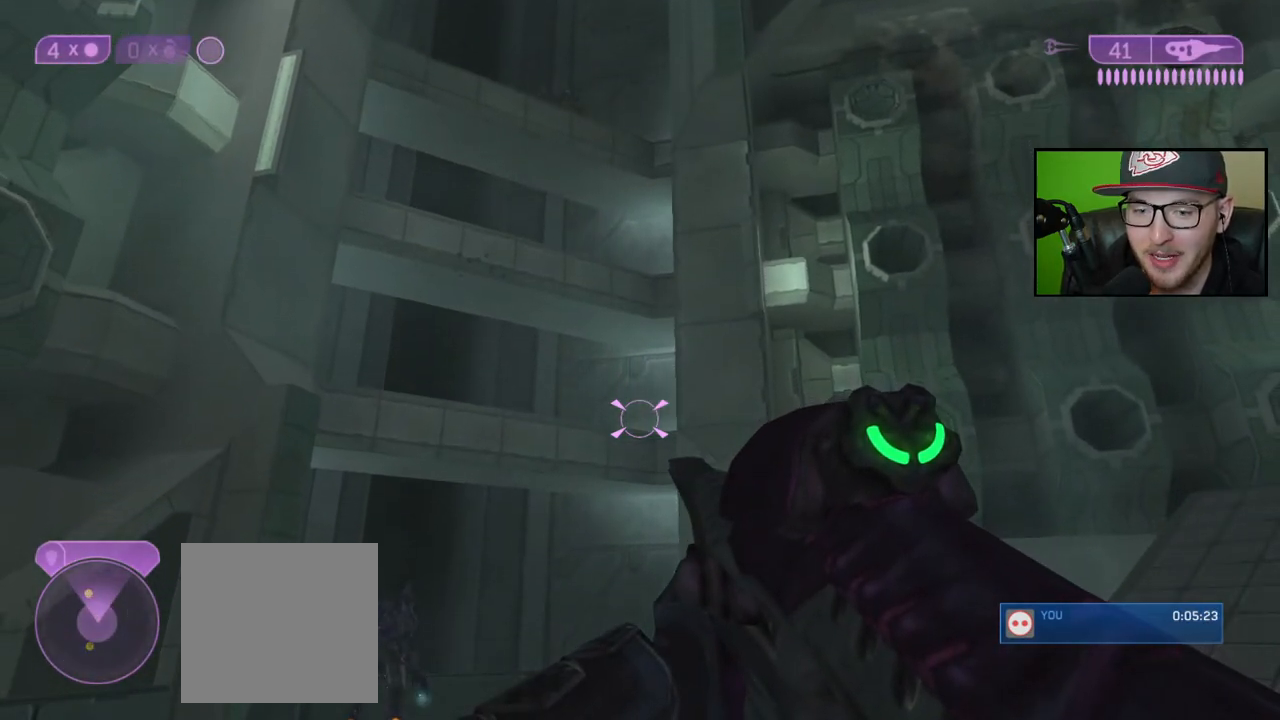
{"buttons": [], "left_stick": "left", "right_stick": "center", "events": [[50, "right_stick", "right"], [233, "left_stick", "left"], [383, "right_stick", "center"]]}
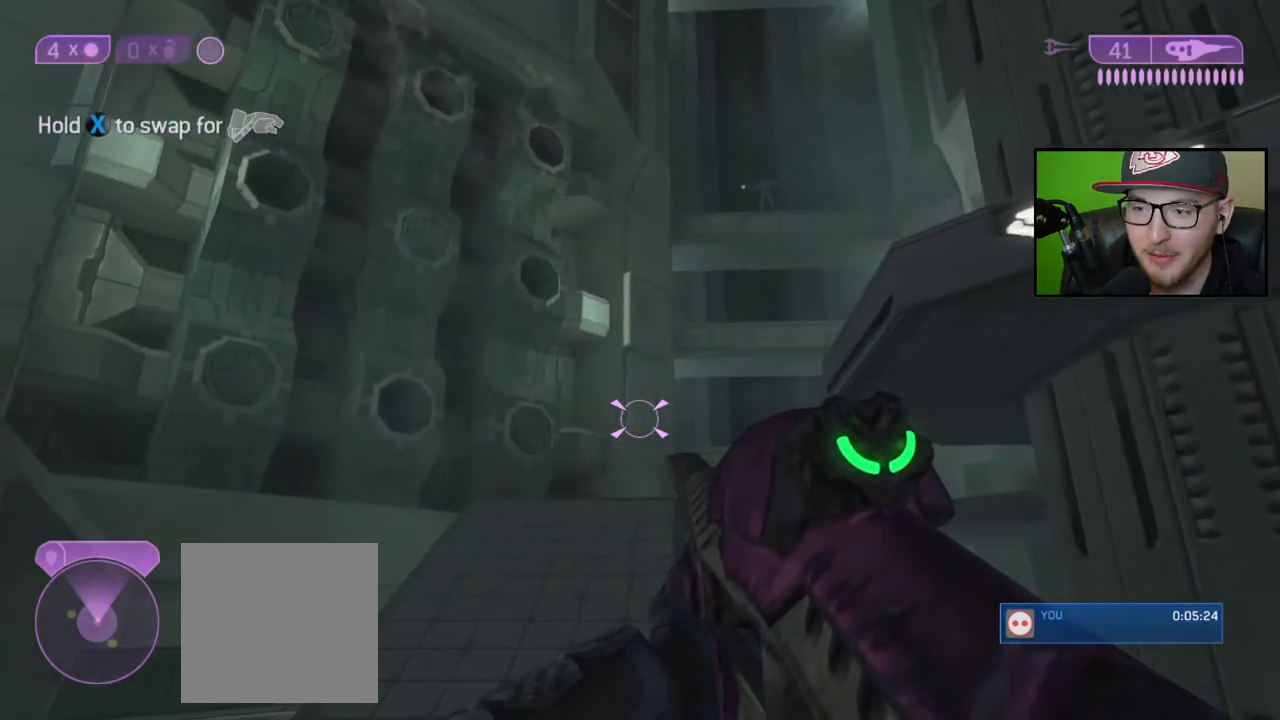
{"buttons": ["R3"], "left_stick": "up-left", "right_stick": "center", "events": [[100, "left_stick", "center"], [217, "right_stick", "up-right"], [400, "right_stick", "up-left"], [433, "left_stick", "up-left"], [467, "R3", "down"], [500, "right_stick", "center"]]}
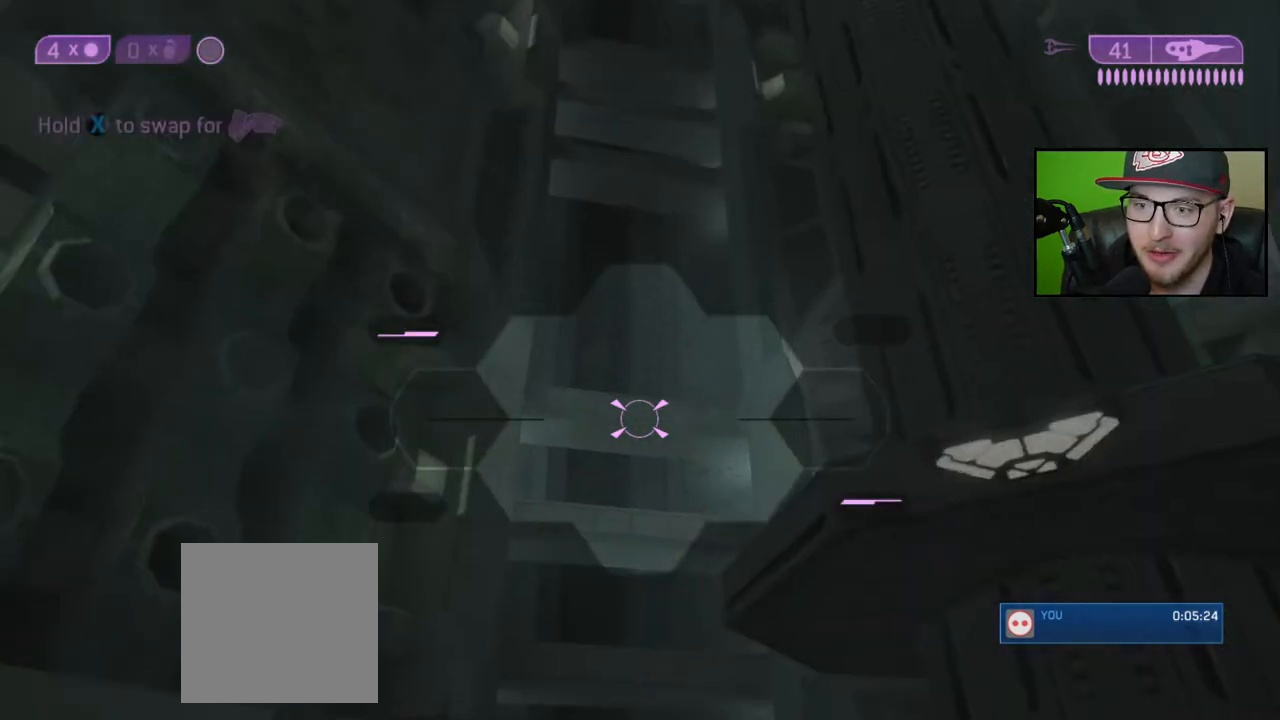
{"buttons": [], "left_stick": "right", "right_stick": "up-right", "events": [[67, "left_stick", "center"], [83, "R3", "up"], [83, "right_stick", "up"], [233, "right_stick", "center"], [367, "right_stick", "up-right"], [417, "left_stick", "right"]]}
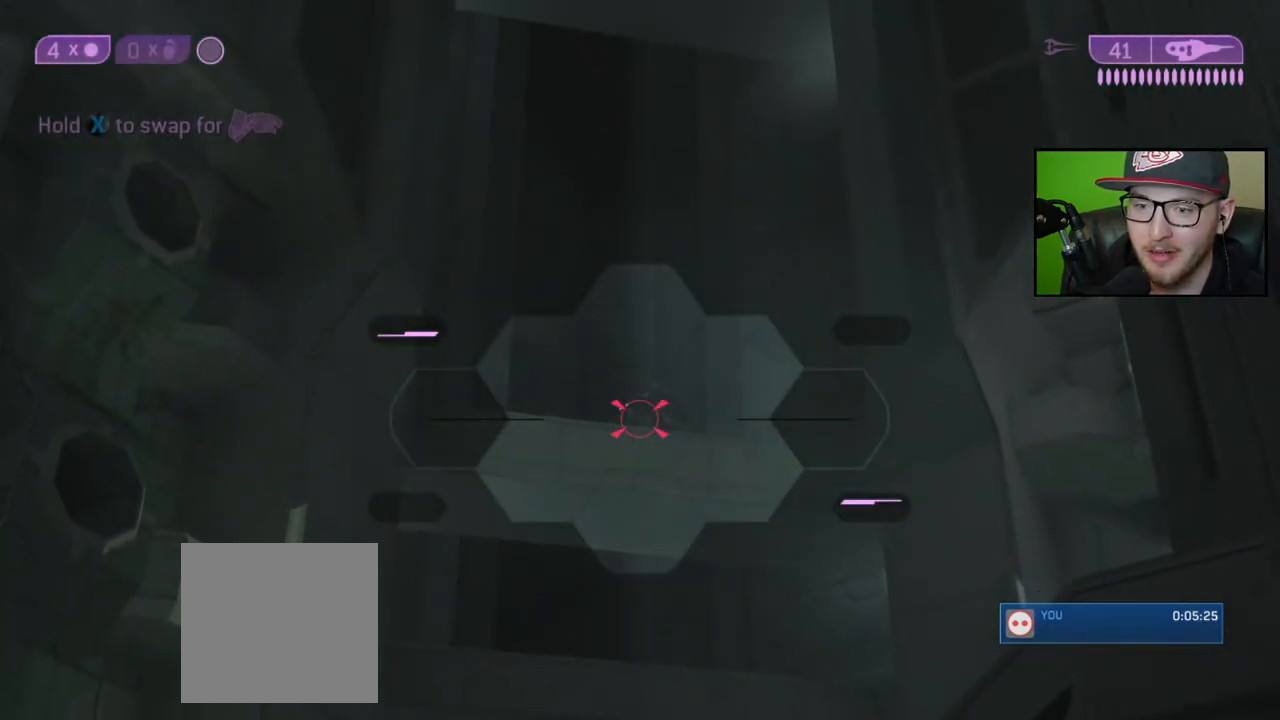
{"buttons": [], "left_stick": "center", "right_stick": "center", "events": [[67, "left_stick", "center"], [350, "R2", "down"], [383, "right_stick", "center"], [483, "R2", "up"]]}
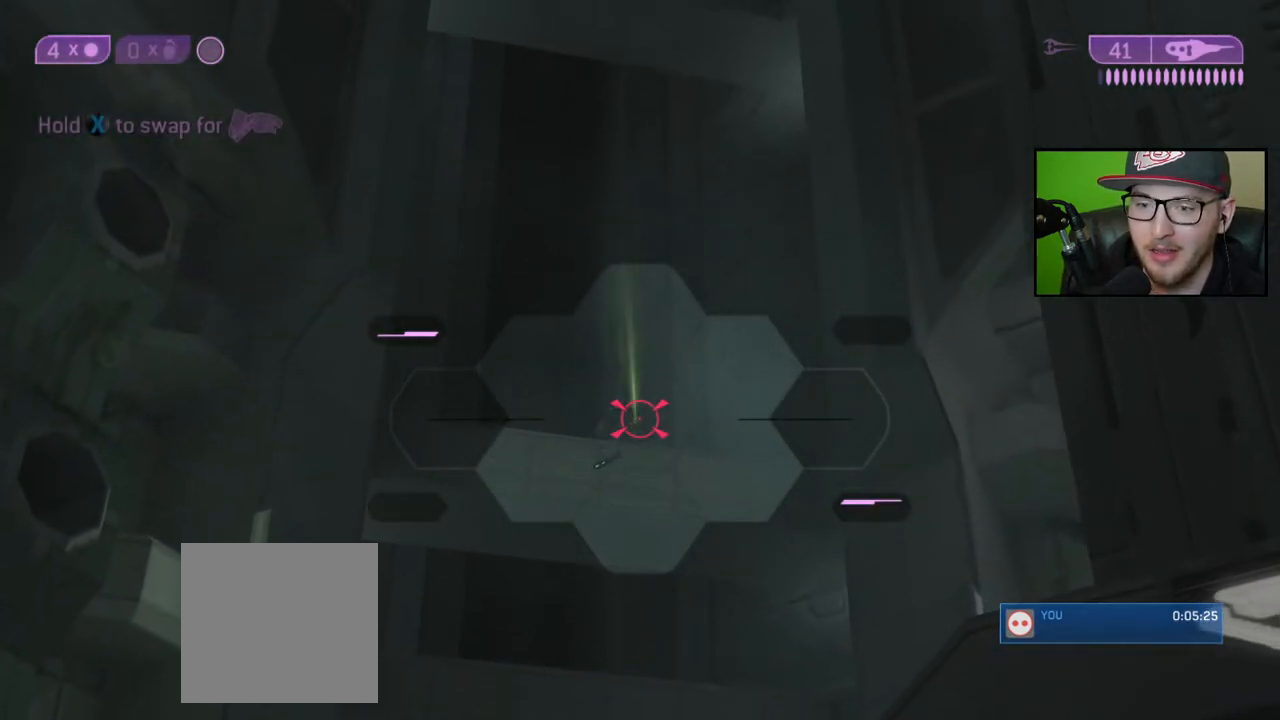
{"buttons": [], "left_stick": "center", "right_stick": "up", "events": [[50, "right_stick", "up"], [233, "R2", "down"], [350, "R2", "up"]]}
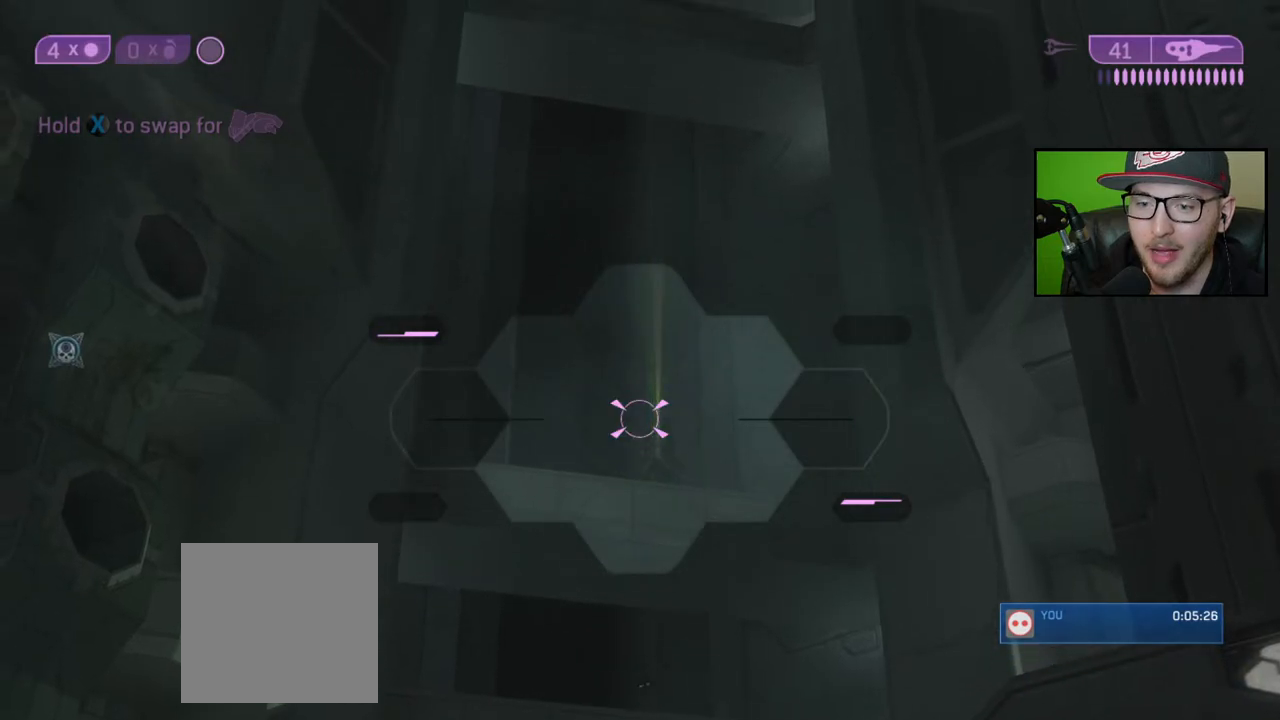
{"buttons": [], "left_stick": "center", "right_stick": "left", "events": [[67, "right_stick", "center"], [100, "R3", "down"], [233, "R3", "up"], [283, "right_stick", "left"]]}
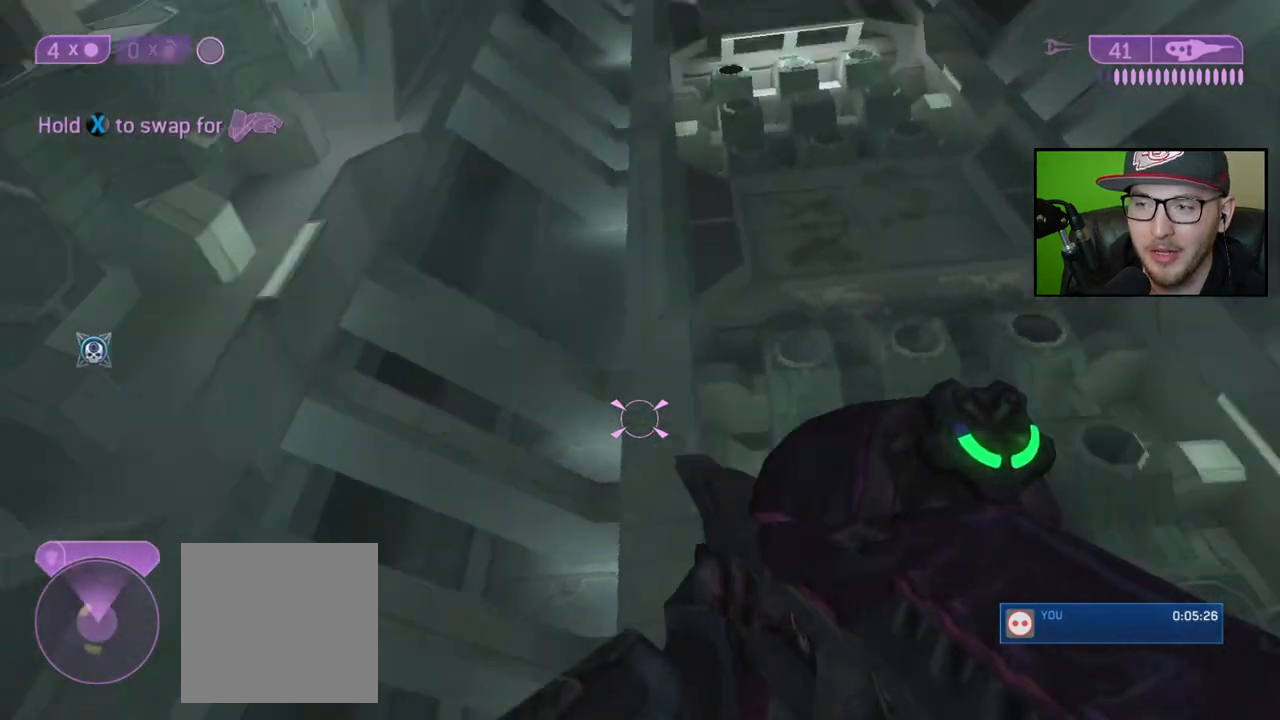
{"buttons": ["X"], "left_stick": "center", "right_stick": "center", "events": [[183, "right_stick", "center"], [483, "X", "down"]]}
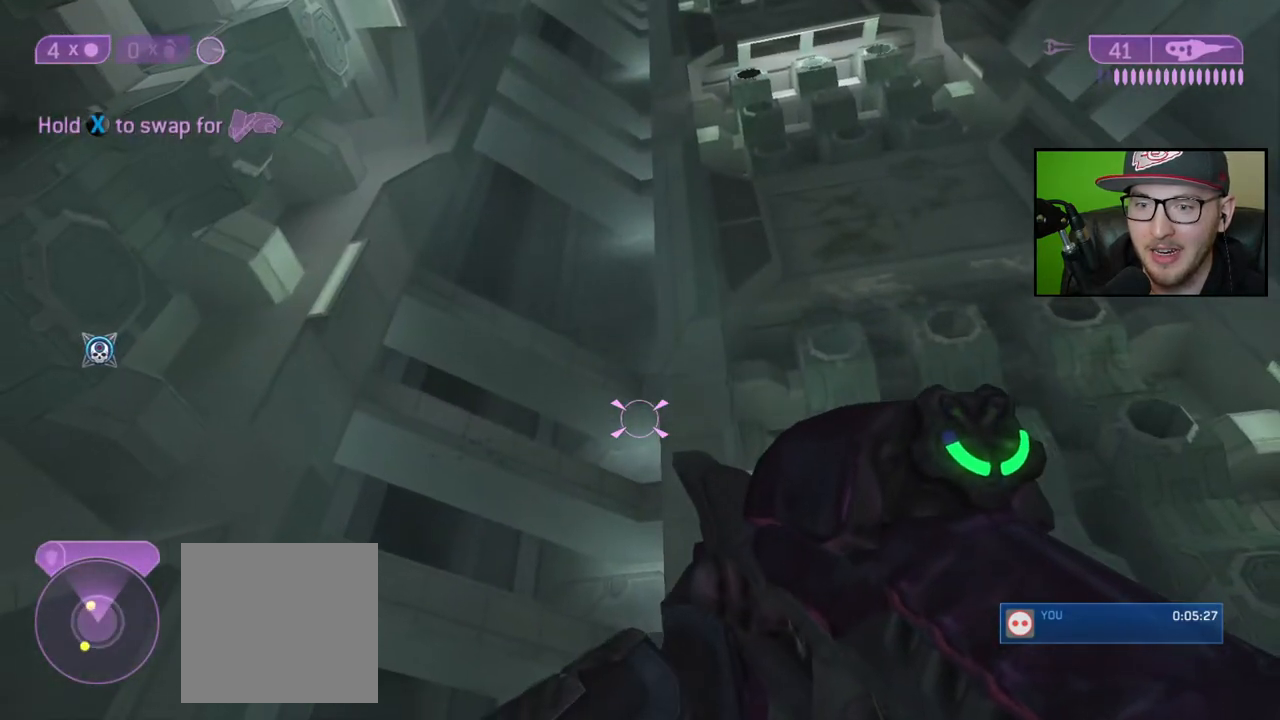
{"buttons": [], "left_stick": "center", "right_stick": "center", "events": [[17, "X", "up"], [133, "right_stick", "down"], [467, "right_stick", "center"]]}
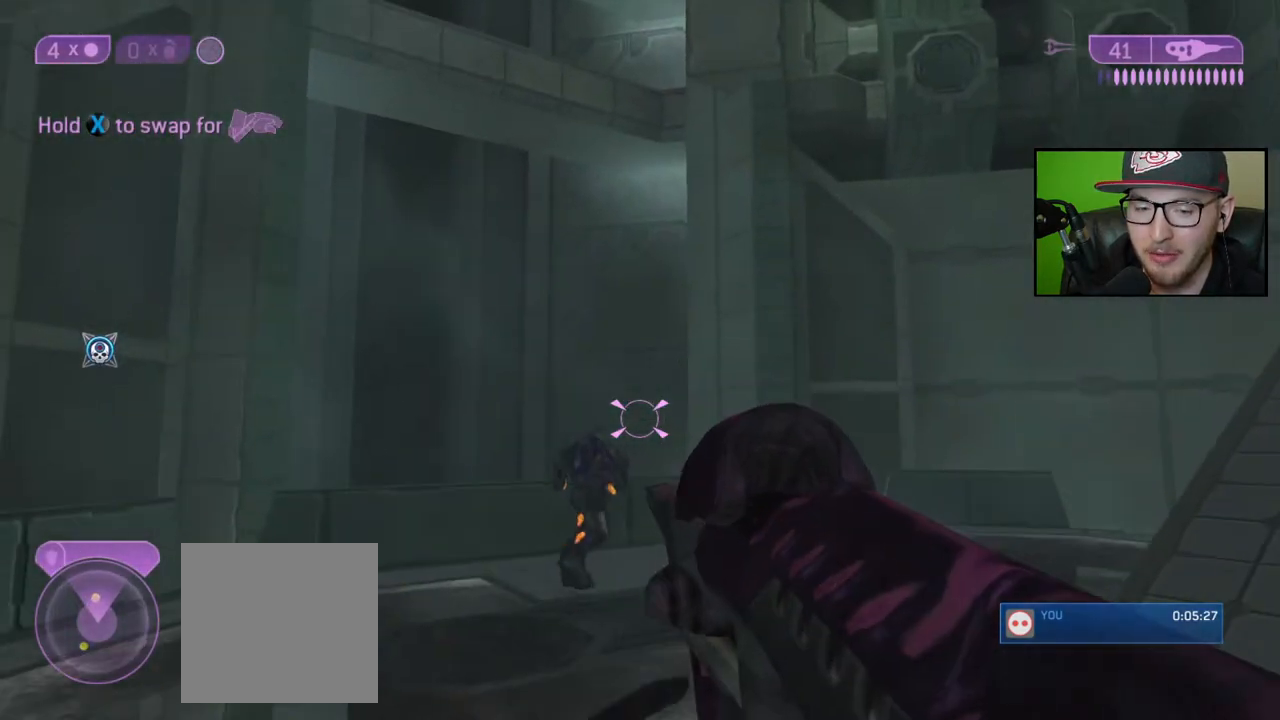
{"buttons": [], "left_stick": "center", "right_stick": "center", "events": []}
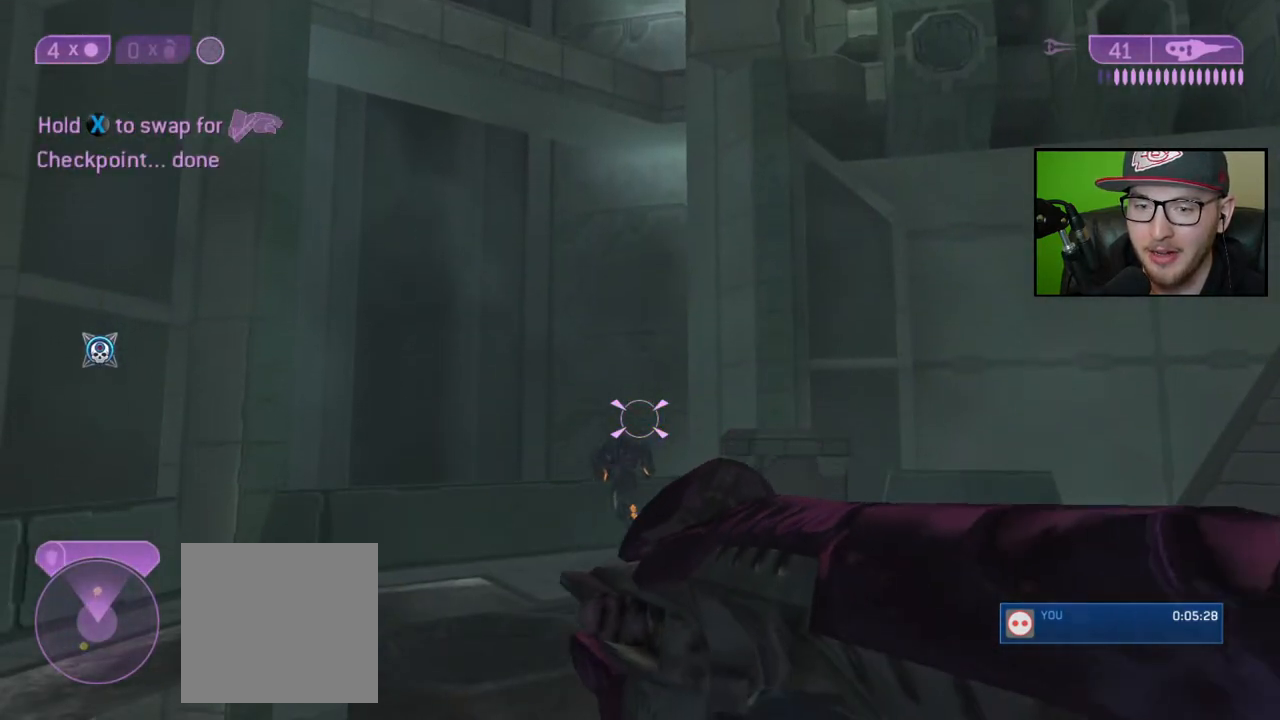
{"buttons": [], "left_stick": "center", "right_stick": "center", "events": []}